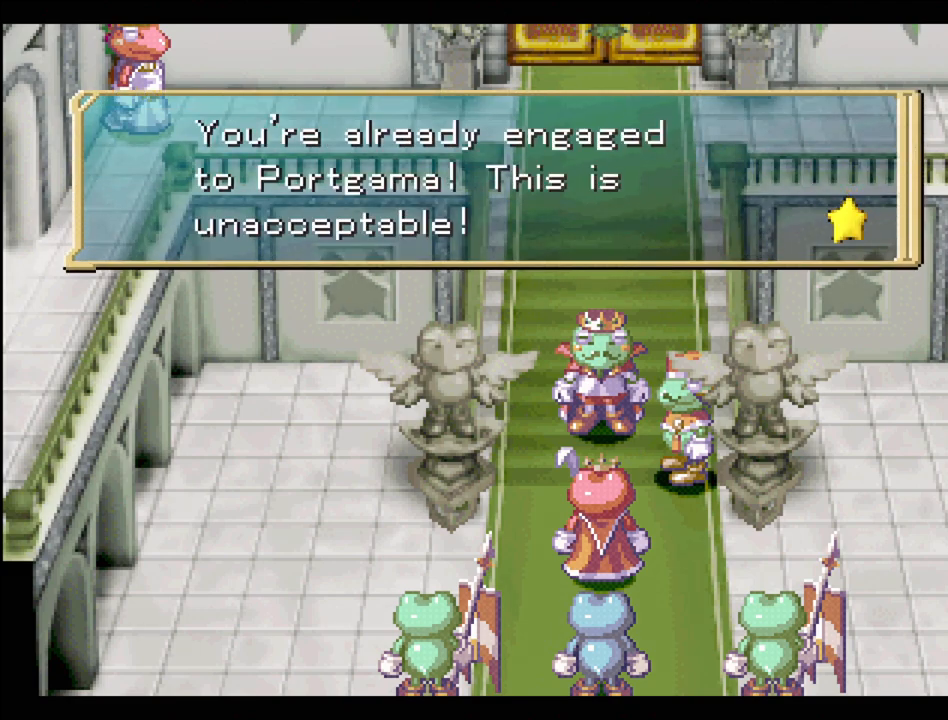
Gameplay with a controller (PlayStation layout); each line is a JSON object with the inputs held at the frame after it. "events" lists button and stick changes between this image and that frame as [ms after this image, input, new state], when the widget could be followed in between. Not read: L3 R3.
{"buttons": [], "events": []}
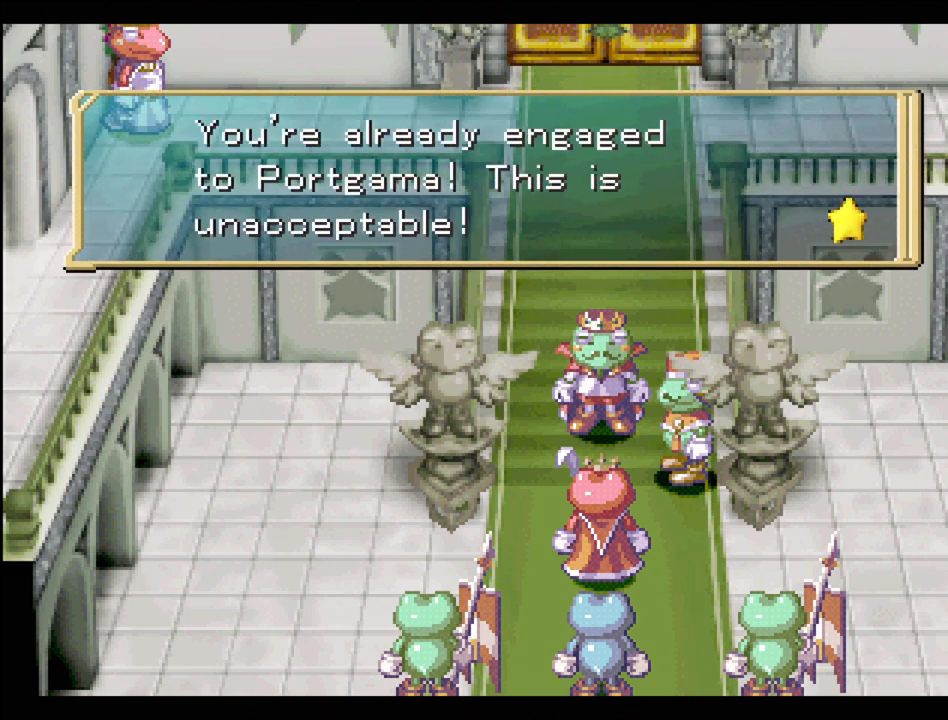
{"buttons": [], "events": [[233, "CROSS", "down"], [383, "CROSS", "up"]]}
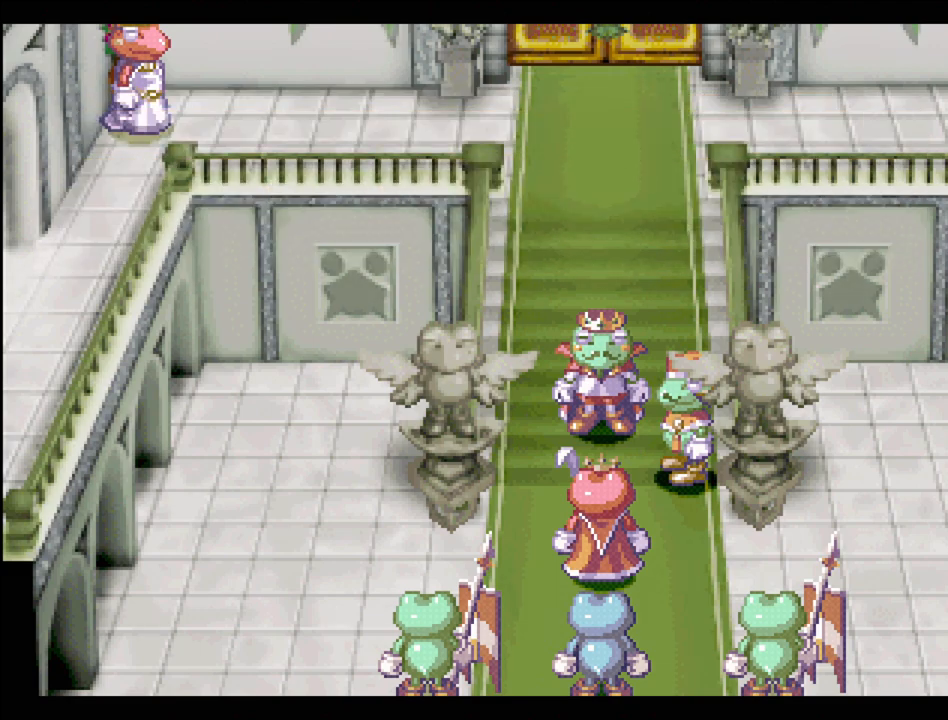
{"buttons": [], "events": []}
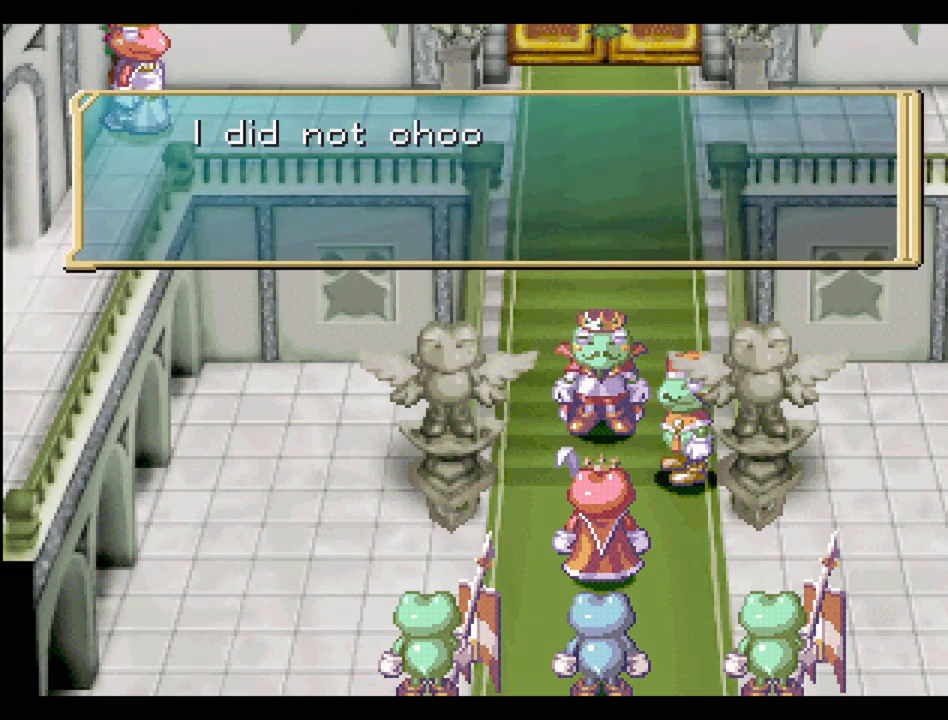
{"buttons": [], "events": []}
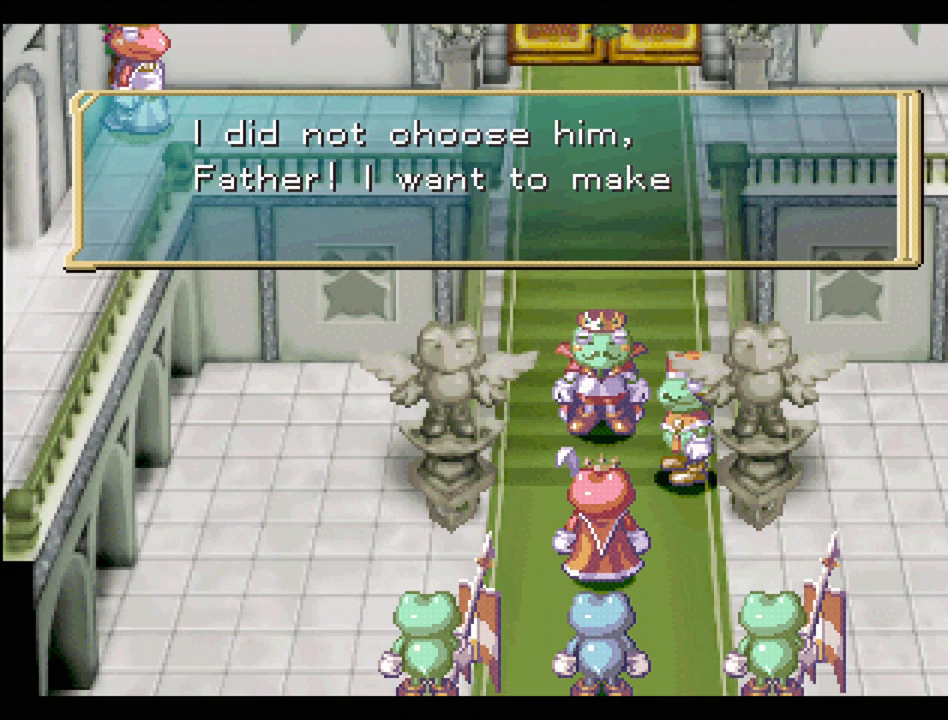
{"buttons": [], "events": []}
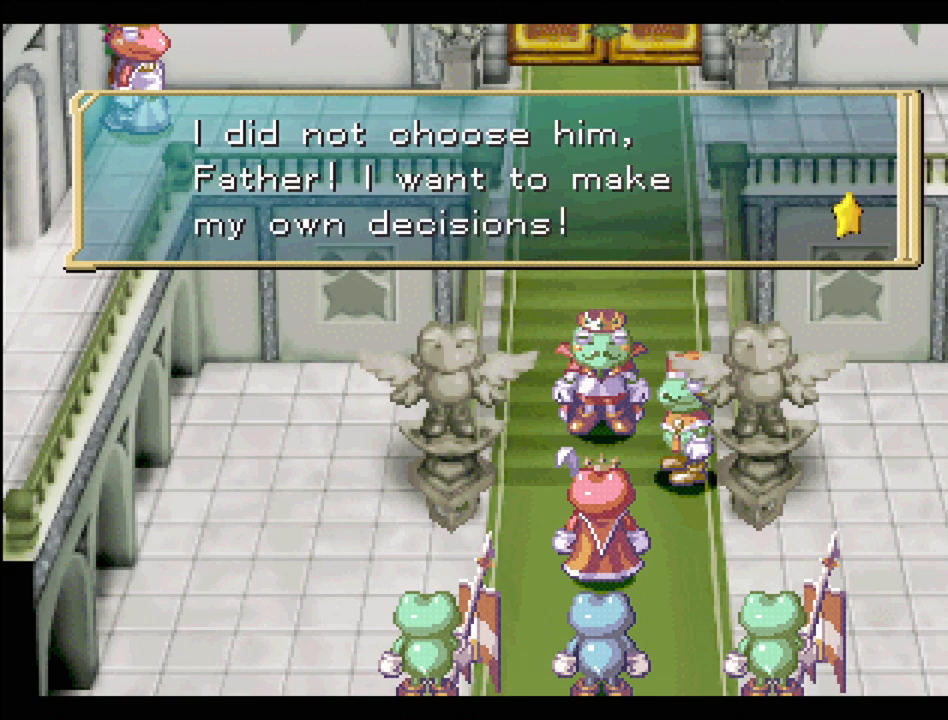
{"buttons": [], "events": []}
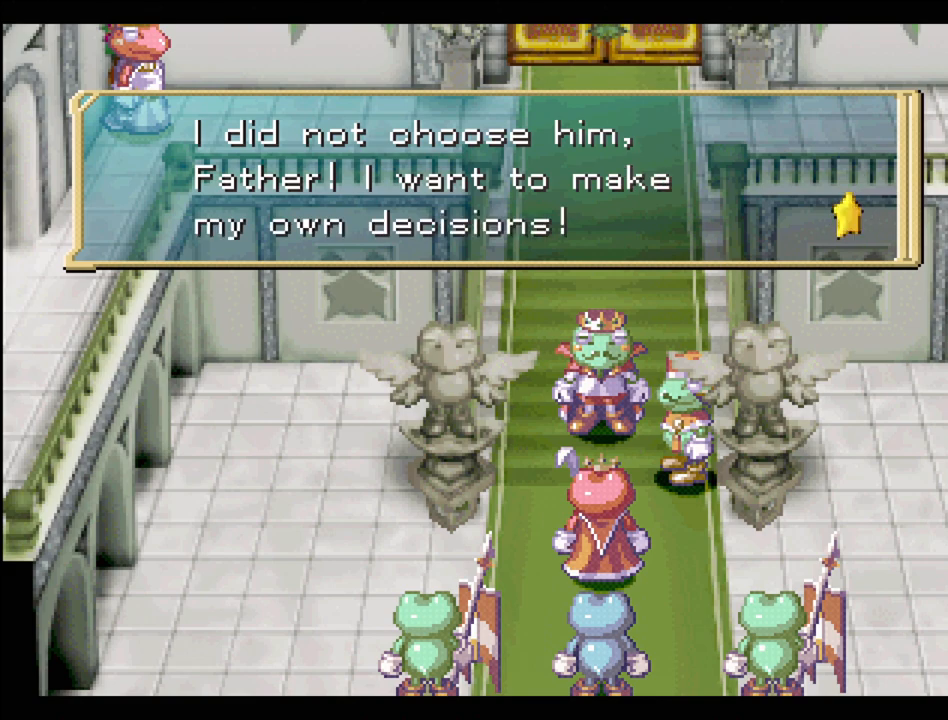
{"buttons": [], "events": []}
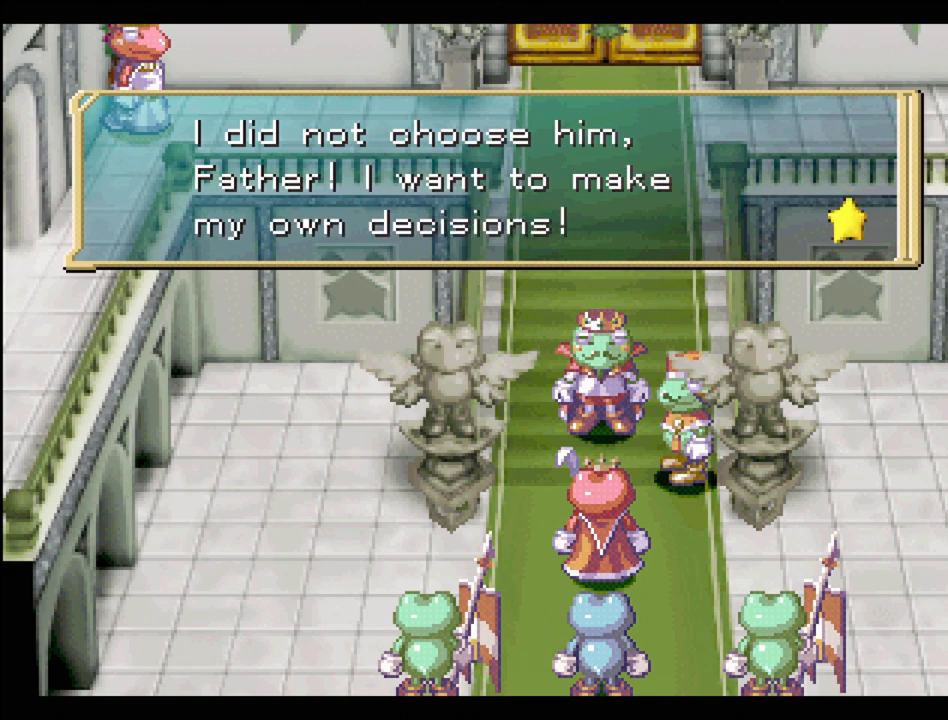
{"buttons": [], "events": [[100, "CROSS", "down"], [300, "CROSS", "up"]]}
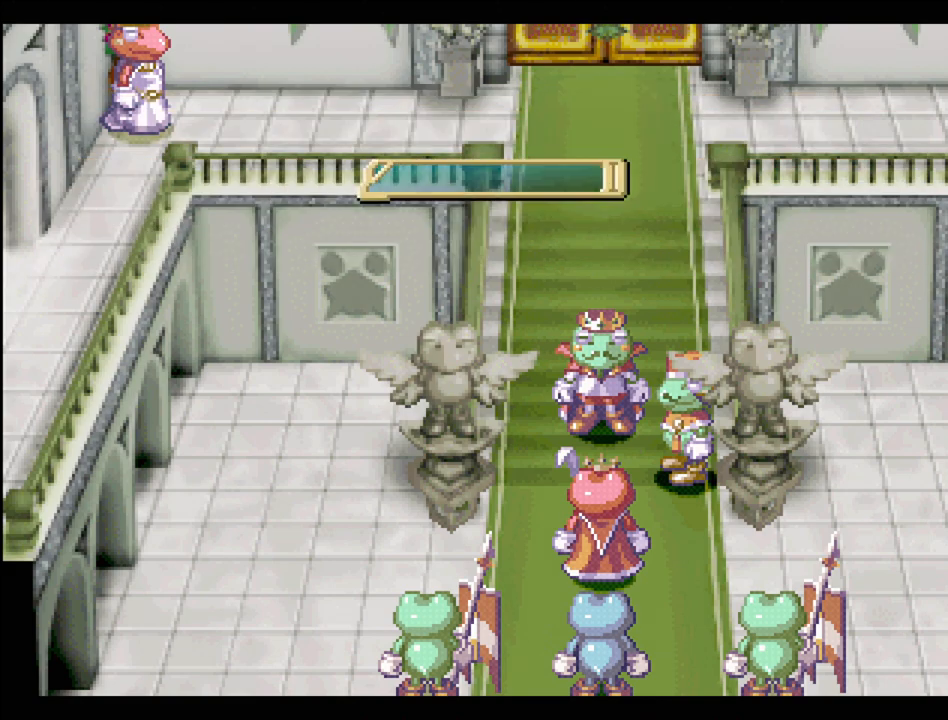
{"buttons": [], "events": []}
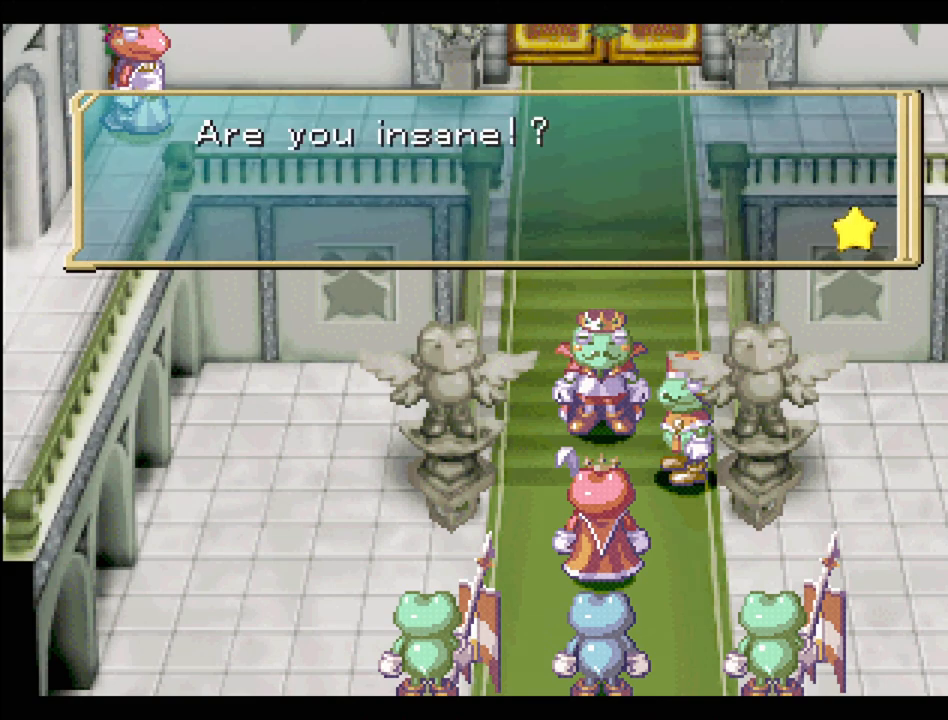
{"buttons": [], "events": []}
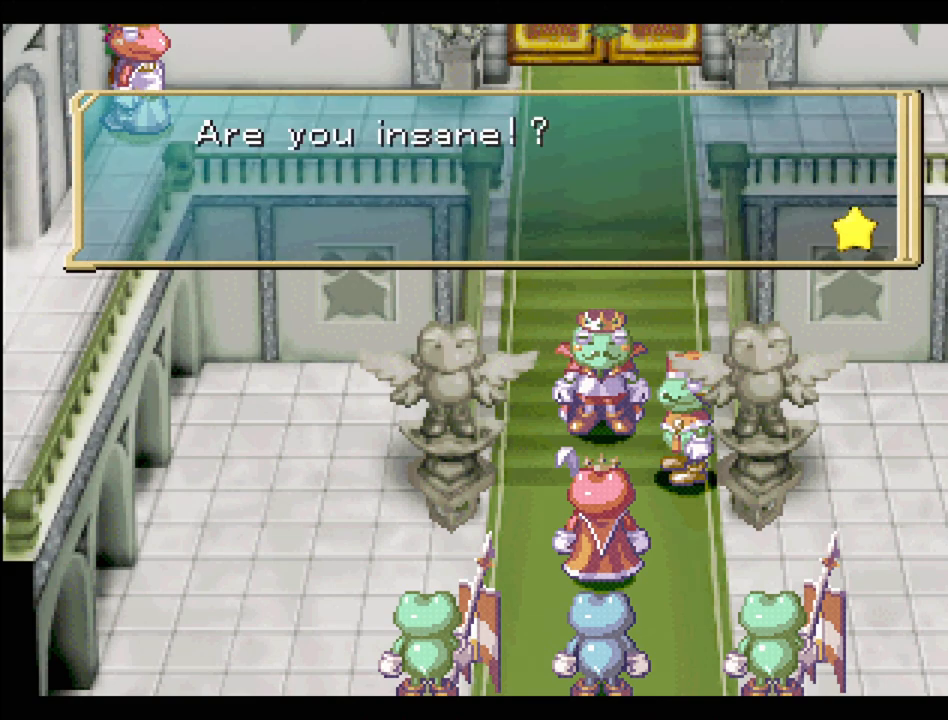
{"buttons": [], "events": []}
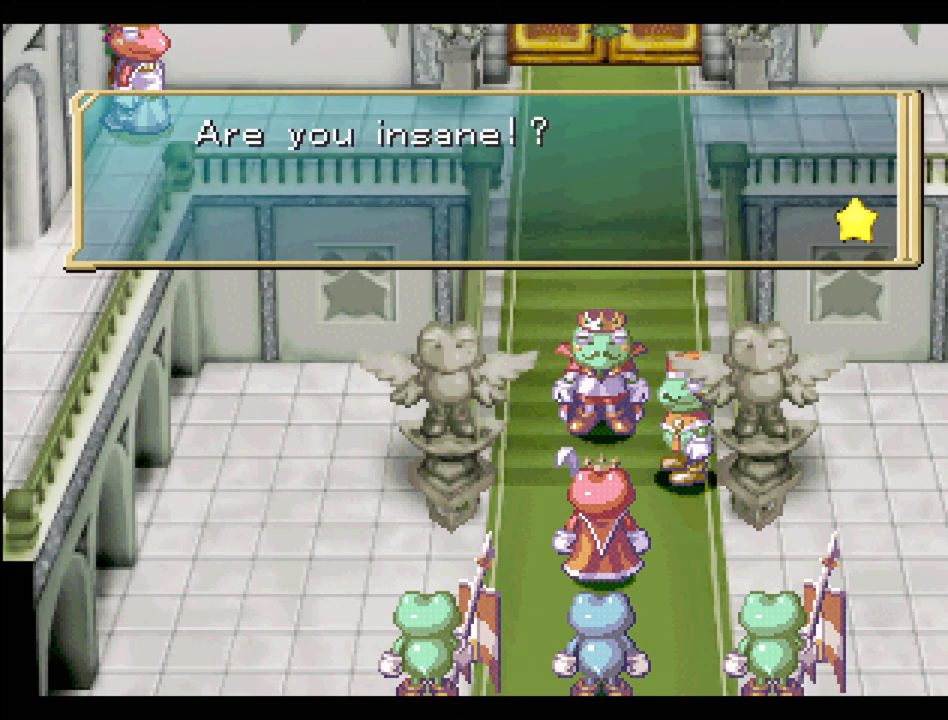
{"buttons": [], "events": [[233, "CROSS", "down"], [400, "CROSS", "up"]]}
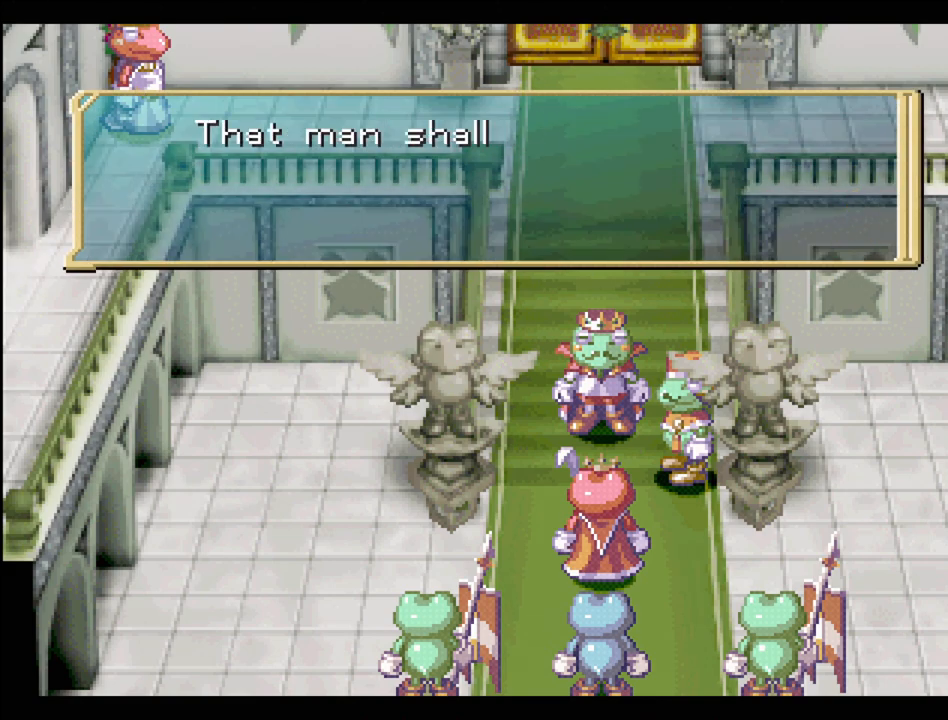
{"buttons": [], "events": []}
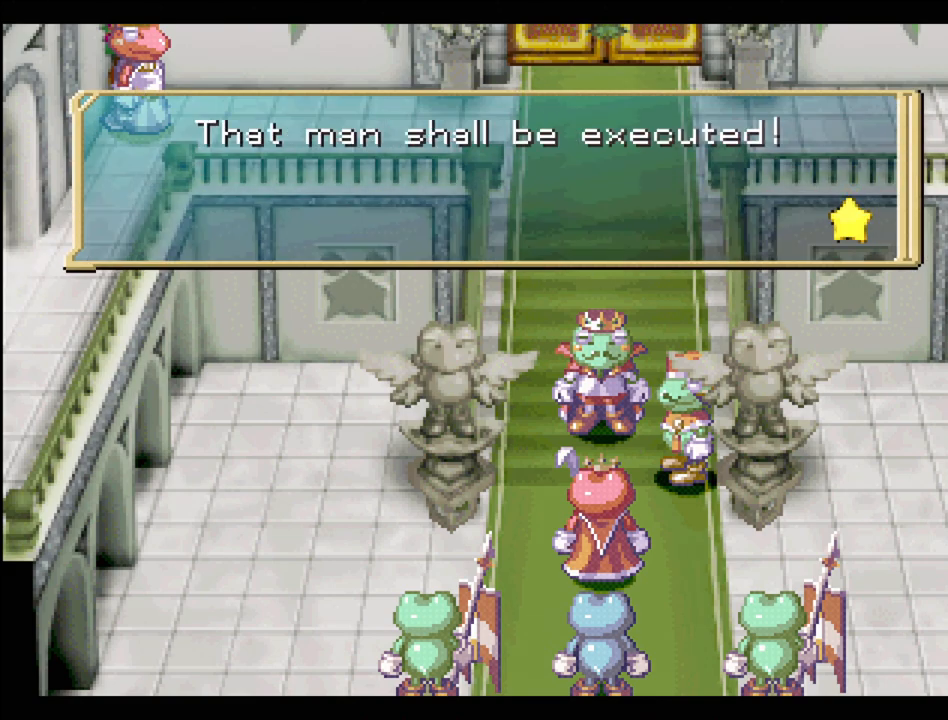
{"buttons": [], "events": []}
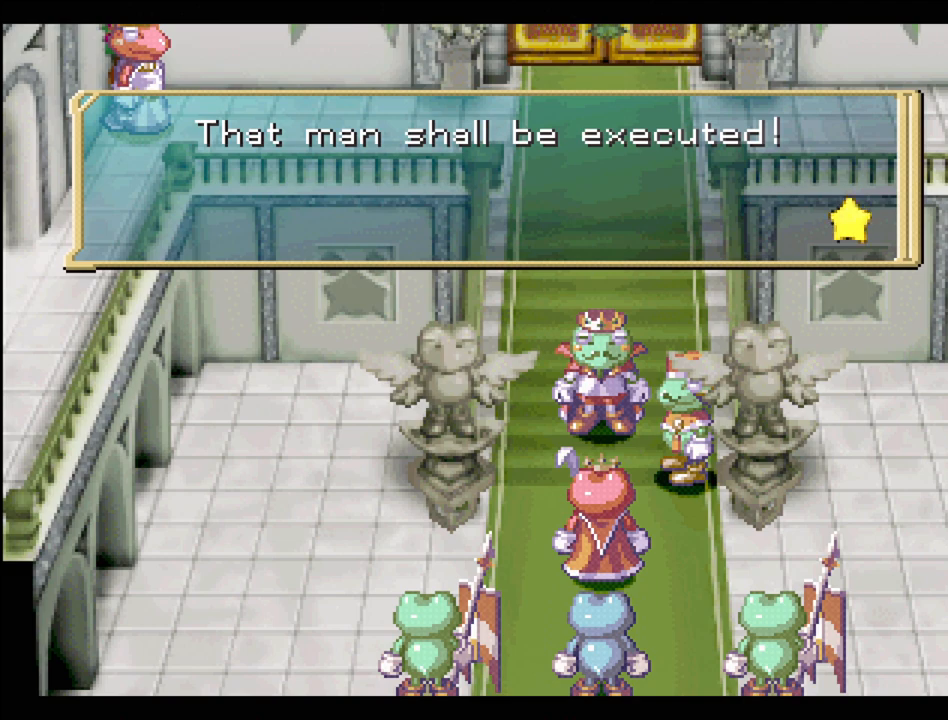
{"buttons": [], "events": []}
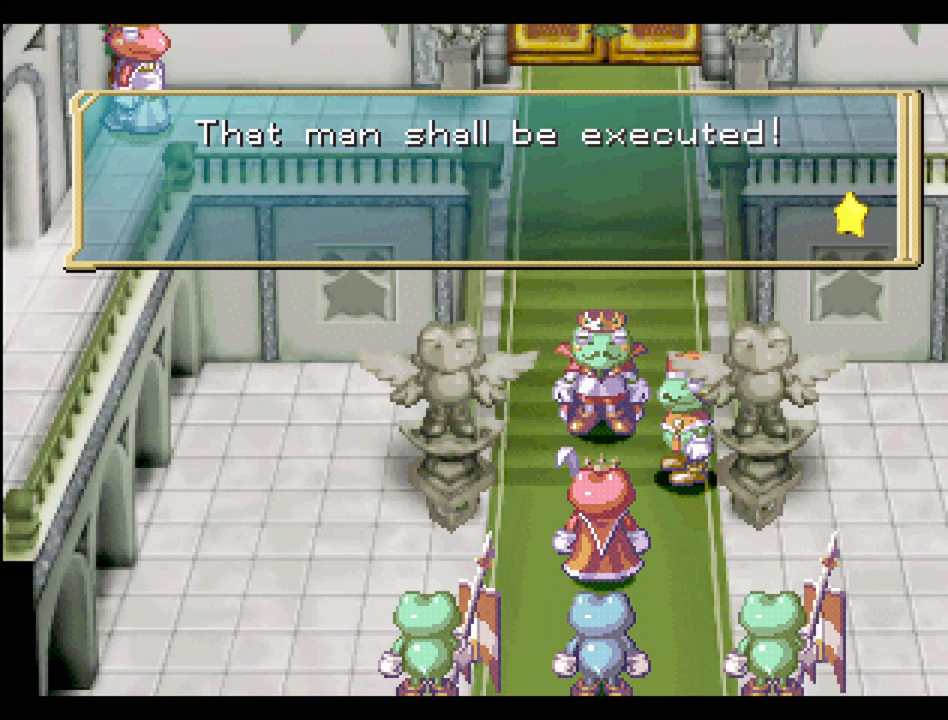
{"buttons": ["CROSS"], "events": [[450, "CROSS", "down"]]}
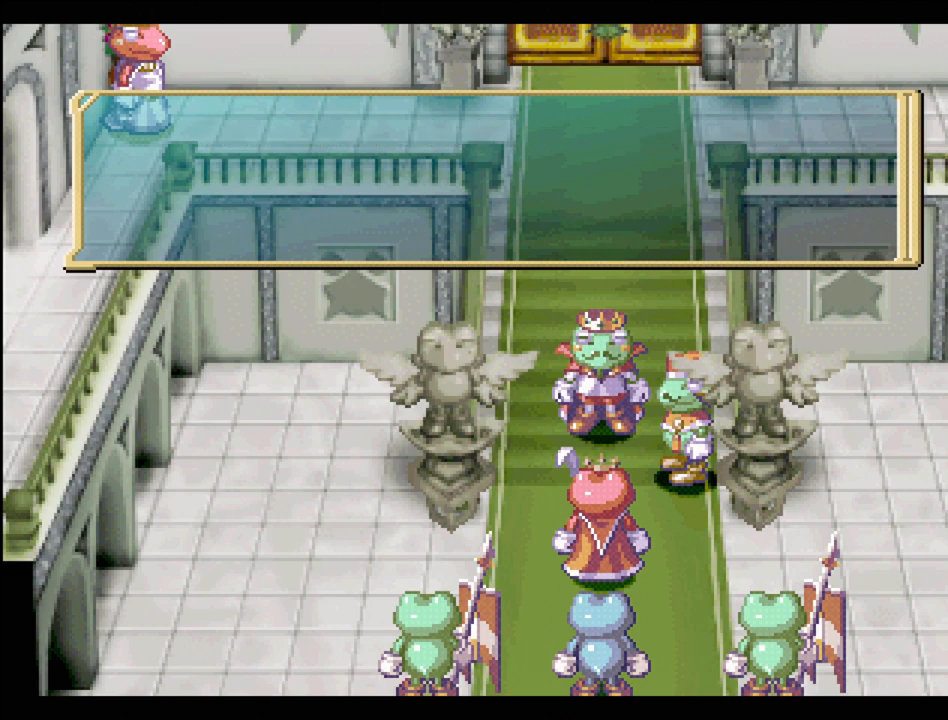
{"buttons": [], "events": [[117, "CROSS", "up"]]}
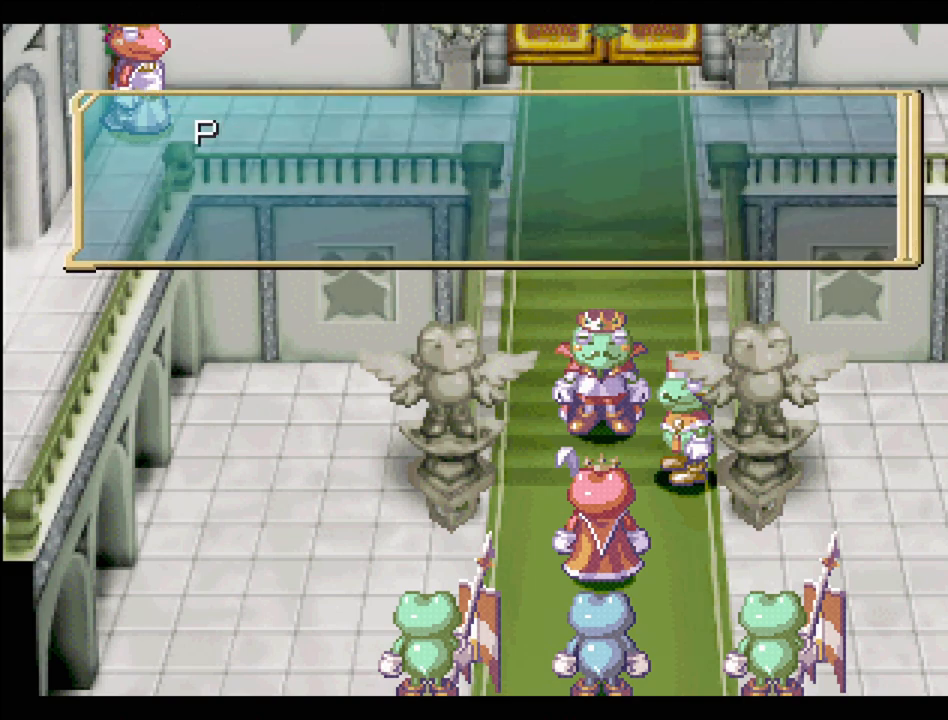
{"buttons": [], "events": []}
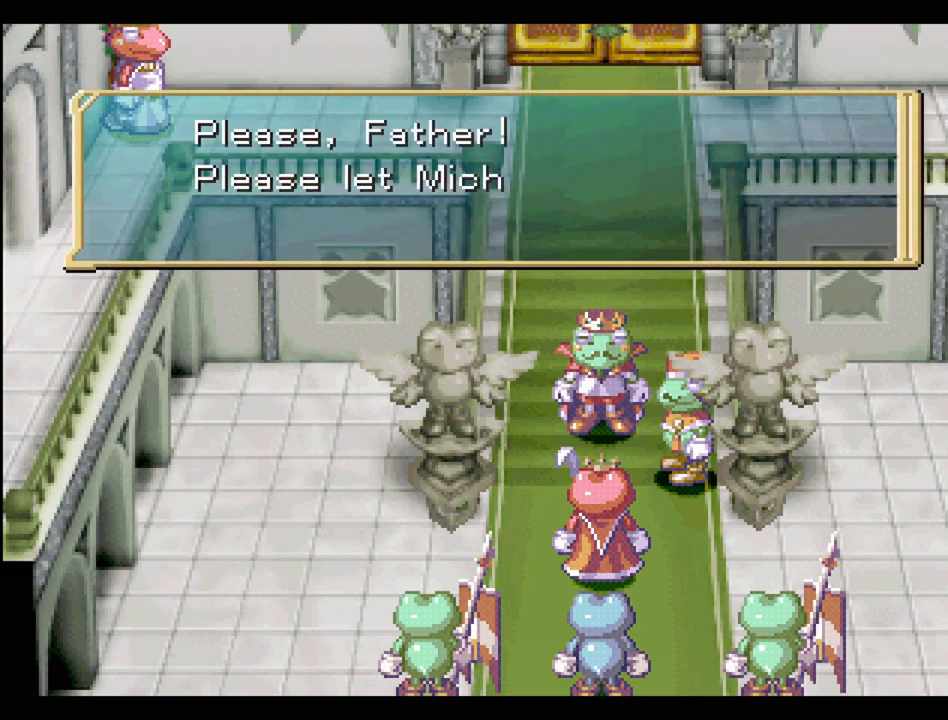
{"buttons": [], "events": []}
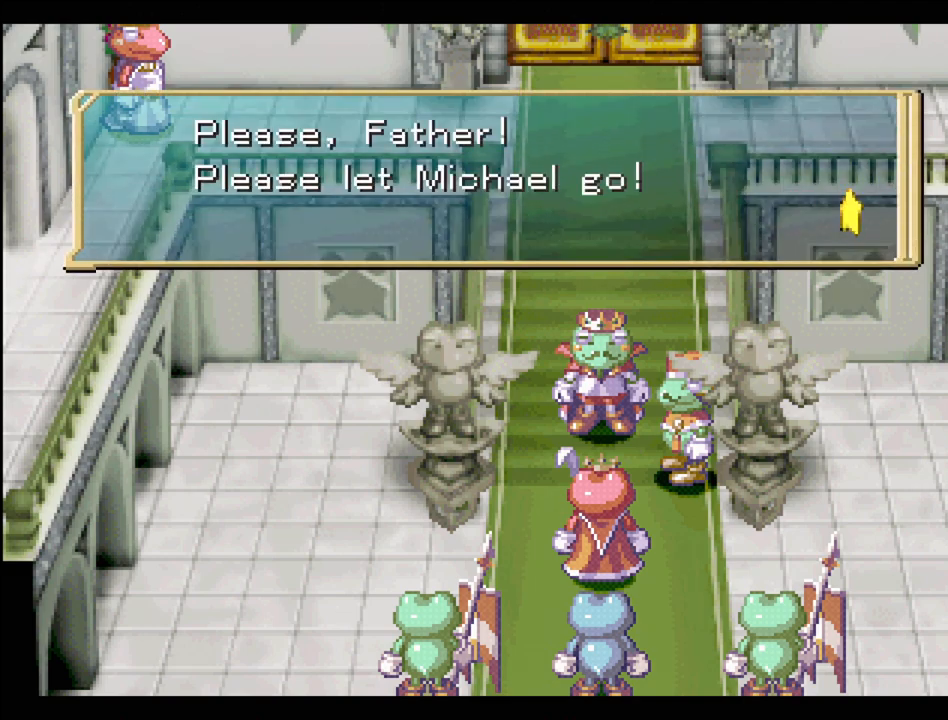
{"buttons": [], "events": []}
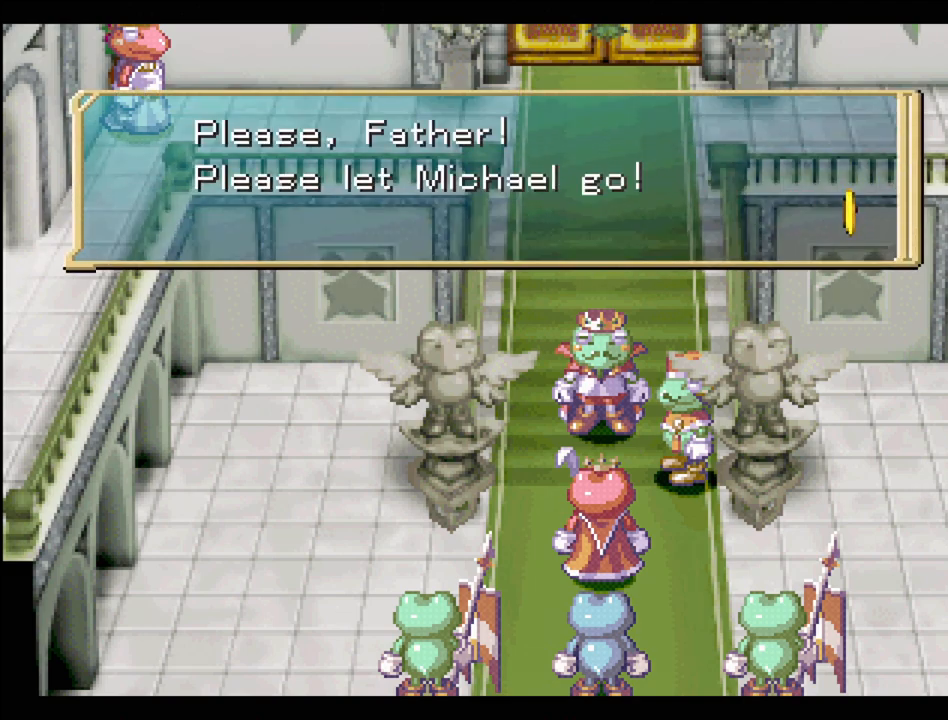
{"buttons": ["CROSS"], "events": [[467, "CROSS", "down"]]}
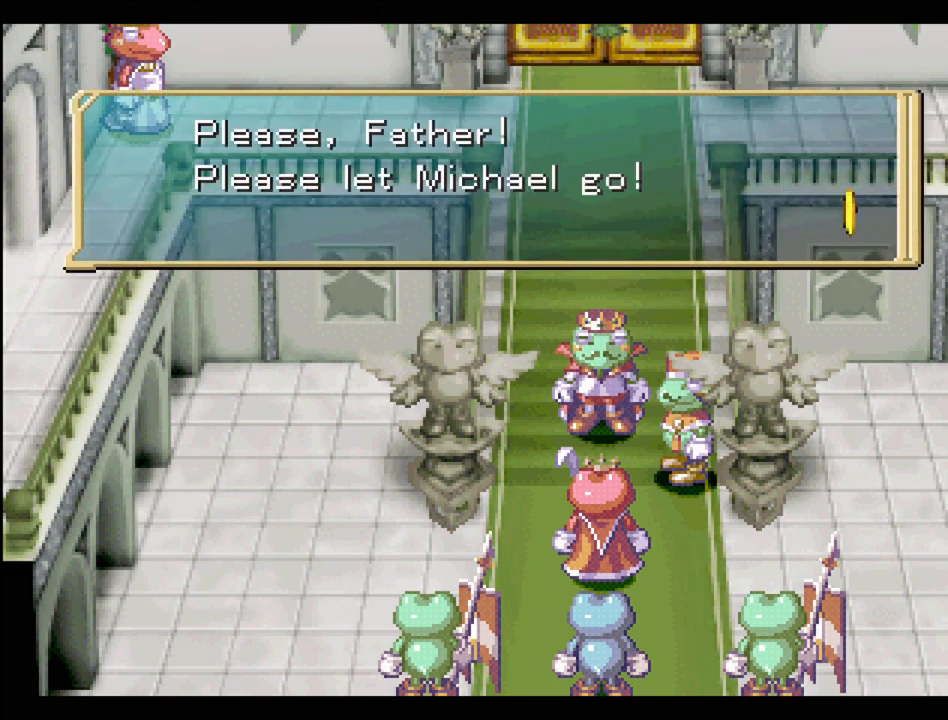
{"buttons": [], "events": [[250, "CROSS", "up"]]}
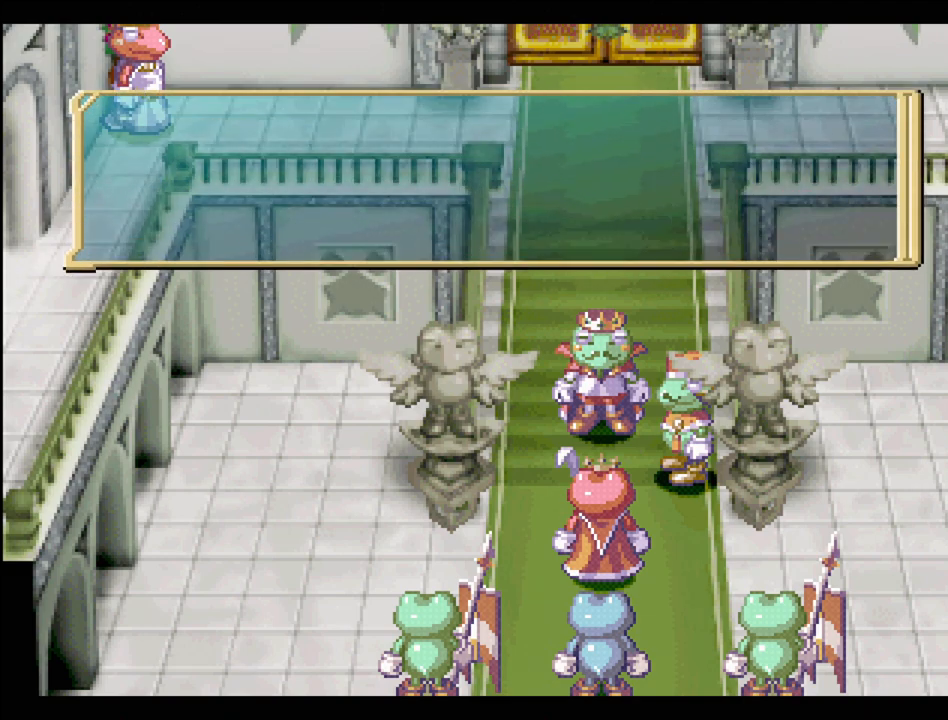
{"buttons": [], "events": []}
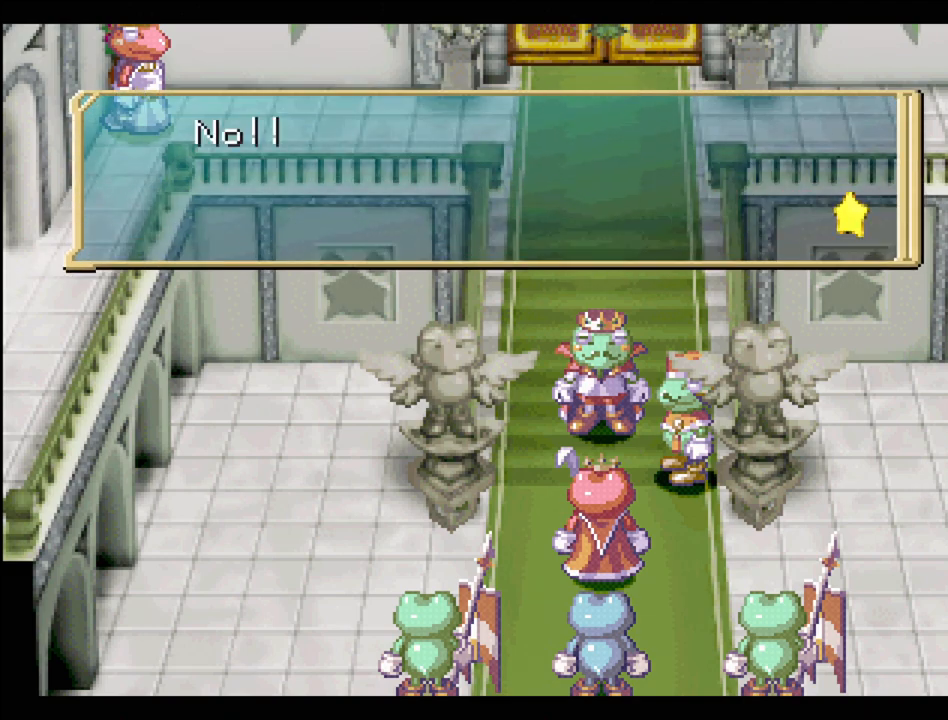
{"buttons": [], "events": []}
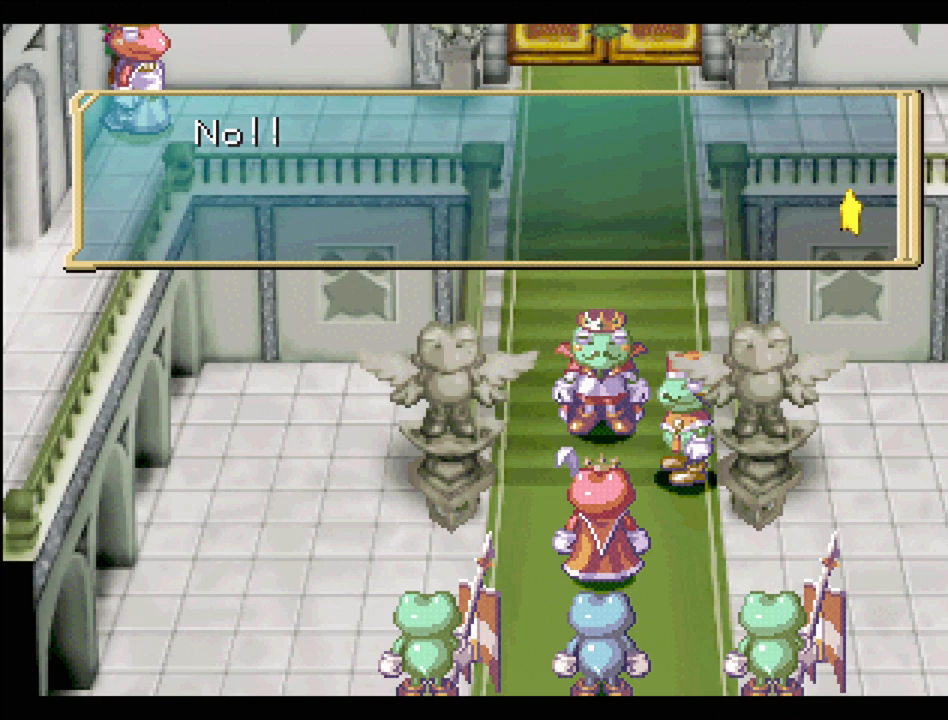
{"buttons": [], "events": [[117, "CROSS", "down"], [267, "CROSS", "up"]]}
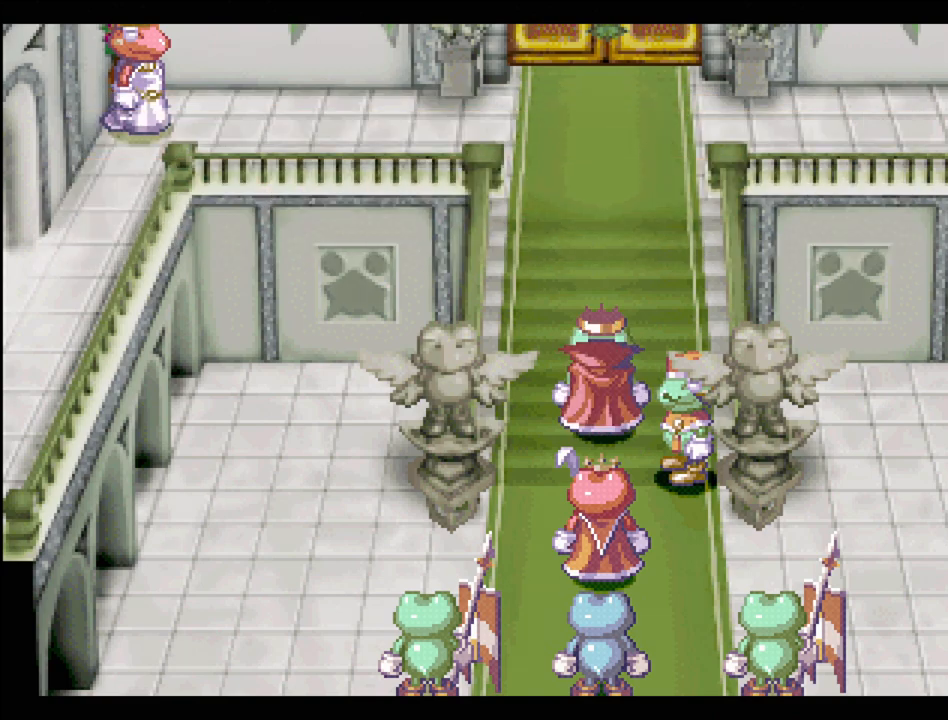
{"buttons": [], "events": []}
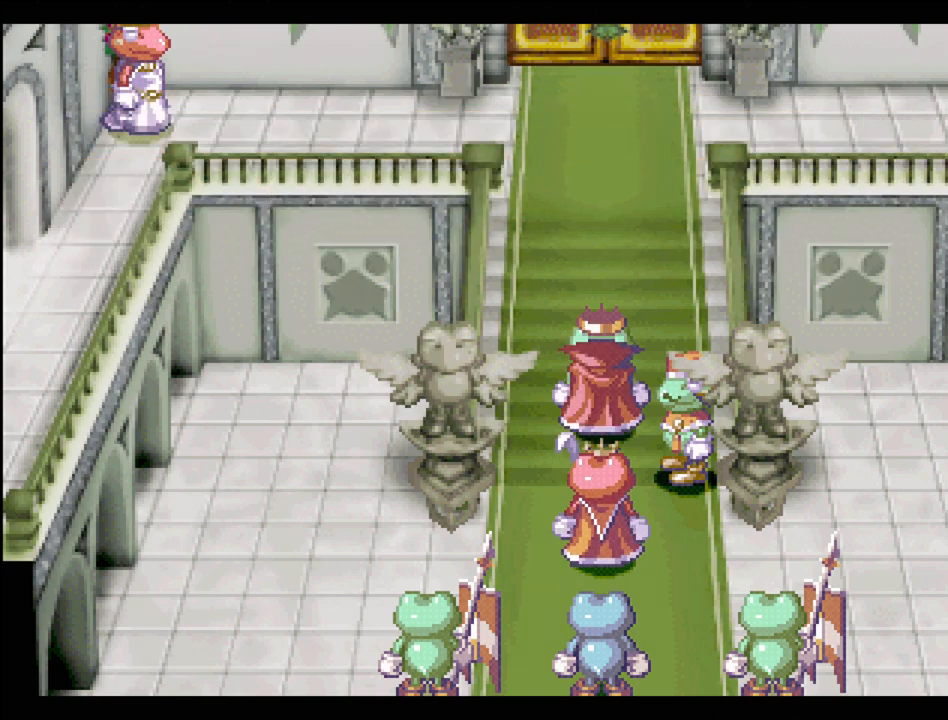
{"buttons": [], "events": []}
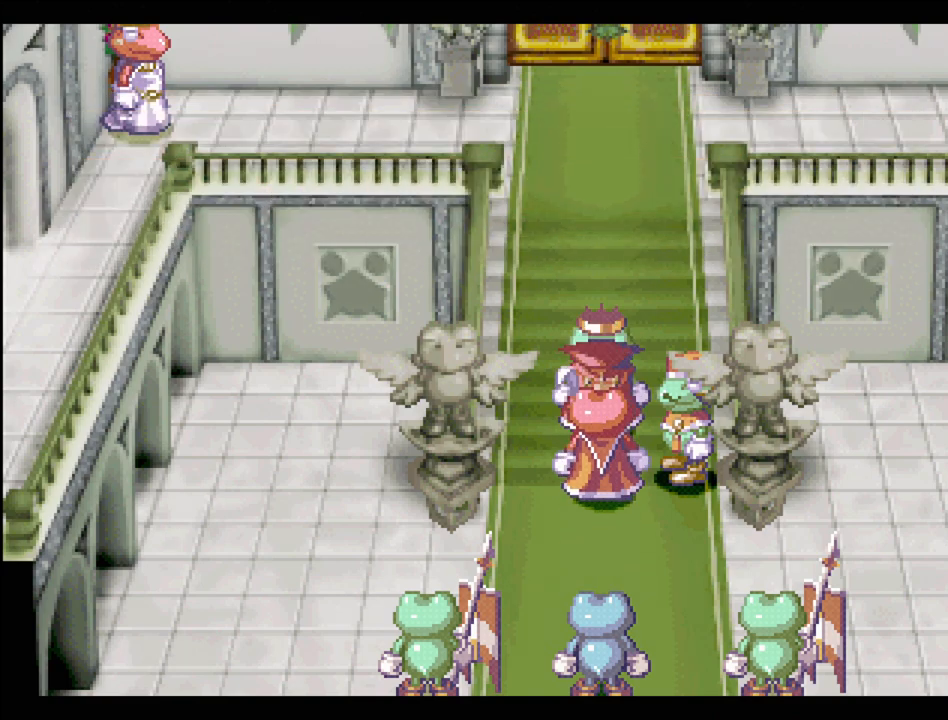
{"buttons": [], "events": []}
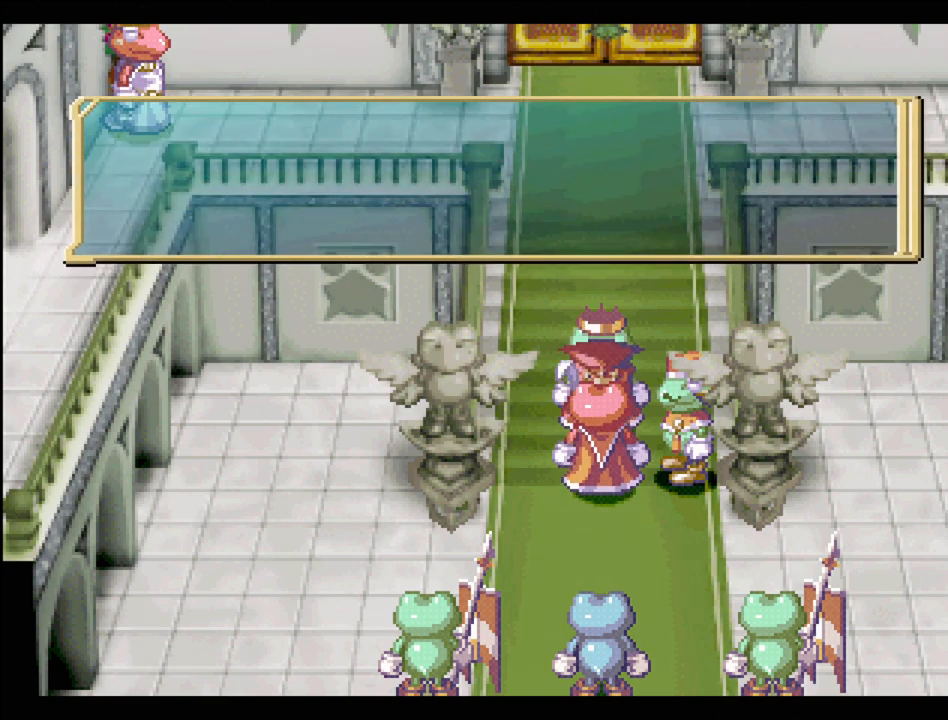
{"buttons": [], "events": []}
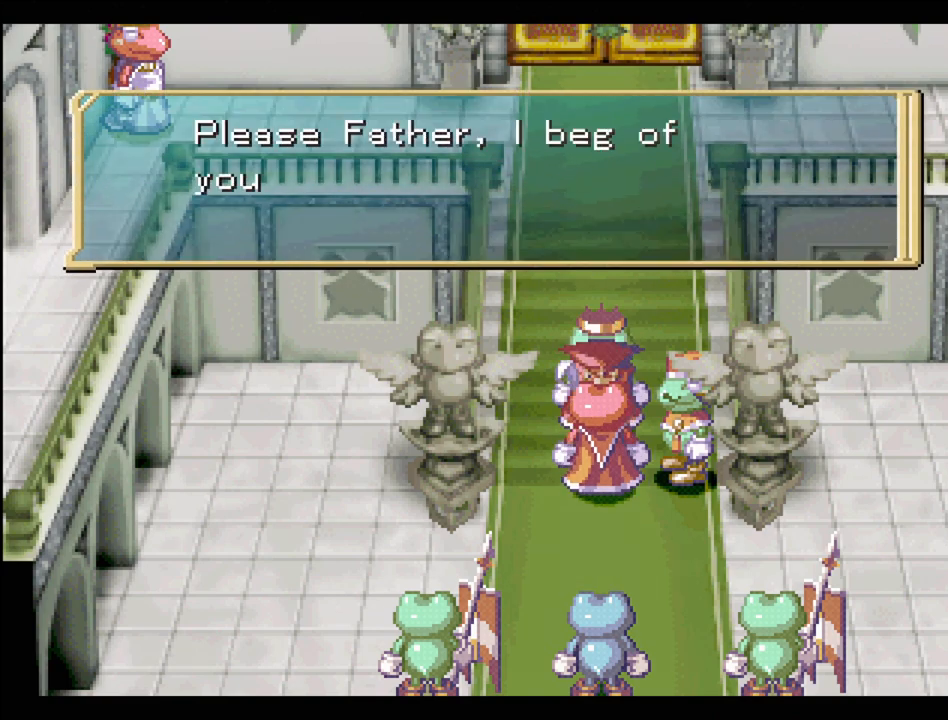
{"buttons": [], "events": []}